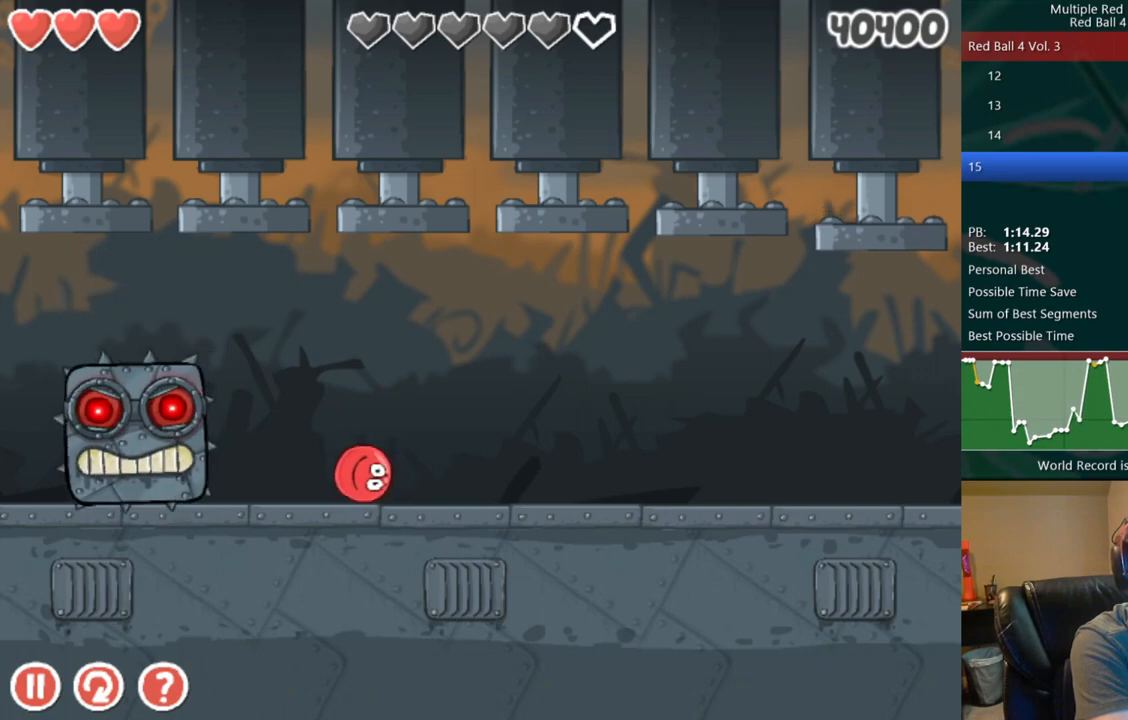
Gameplay with keyboard; each line is a JSON object with the keys held at the frame after it. "events" lists presses ("down") and releases ("up") of "down", "left", "right" and "up" between this image and that frame as [ms after this image, input, new state], when the widget could be followed in between. No other keys are recorded. Mouse input is not recorded. Not read: r.
{"keys": ["left"], "events": [[400, "left", "down"]]}
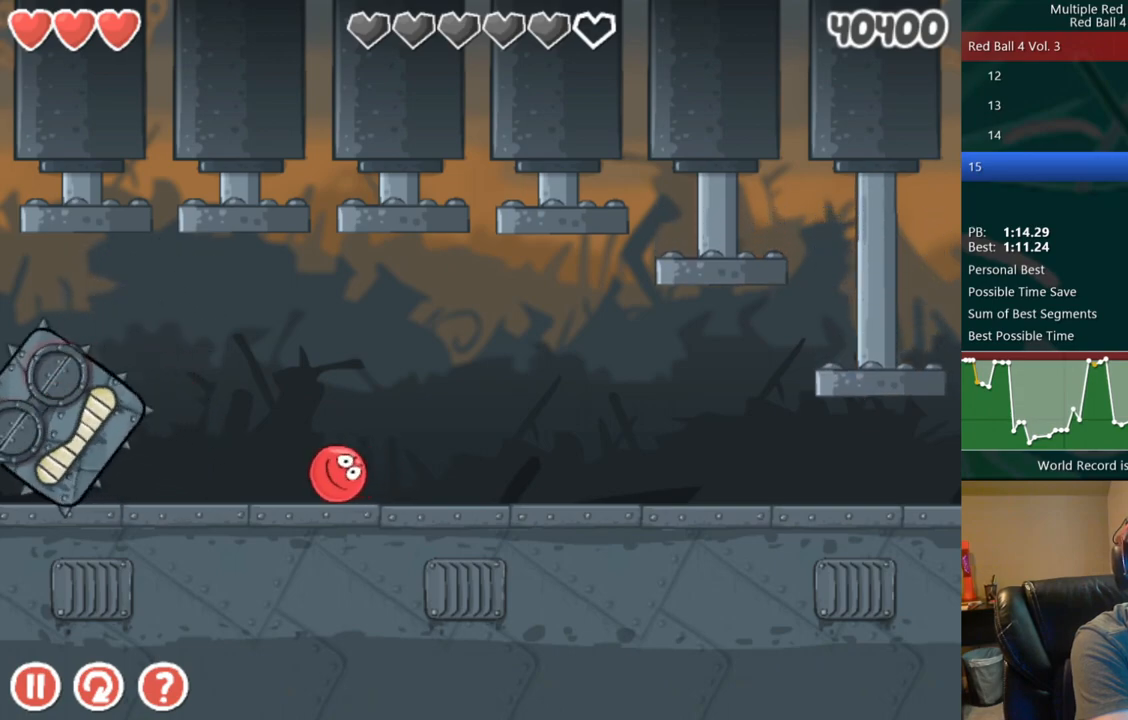
{"keys": ["left"], "events": [[17, "left", "up"], [433, "left", "down"]]}
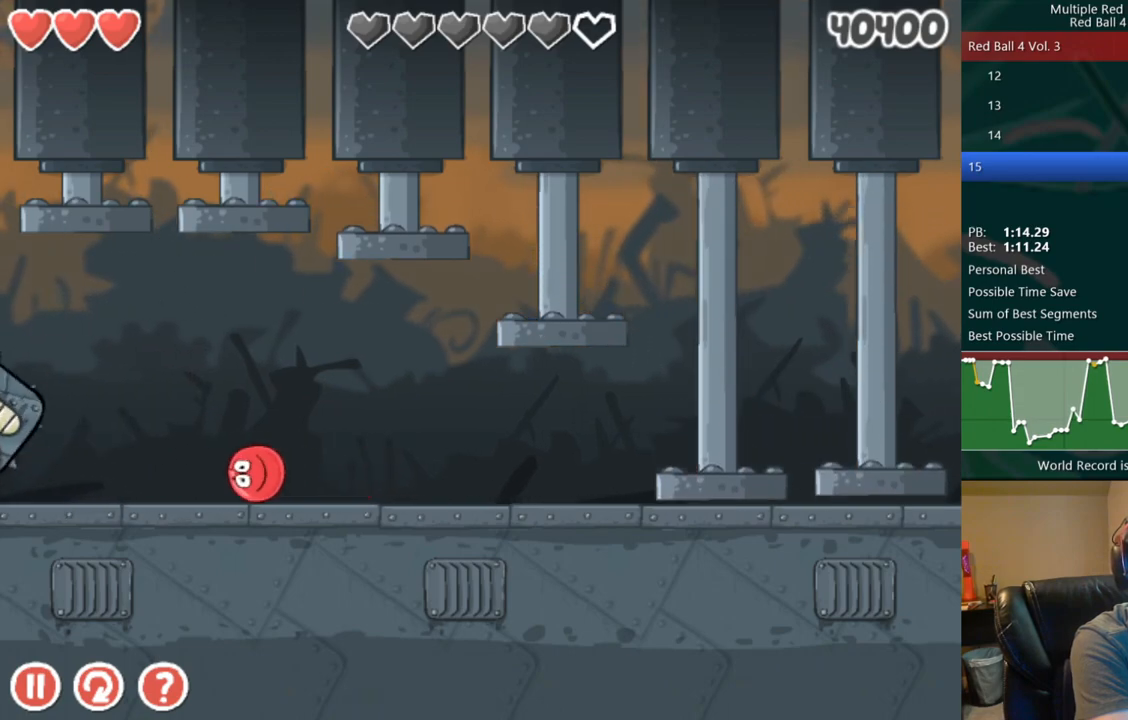
{"keys": [], "events": [[33, "left", "up"], [233, "left", "down"], [417, "left", "up"]]}
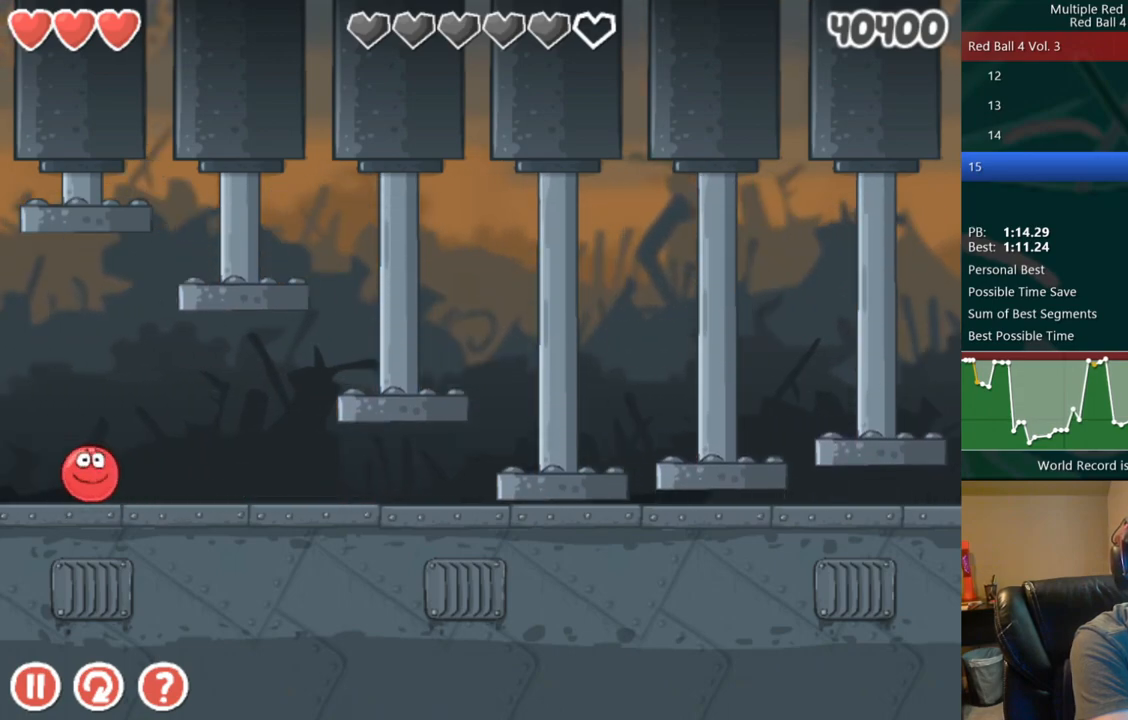
{"keys": [], "events": [[100, "right", "down"], [200, "right", "up"]]}
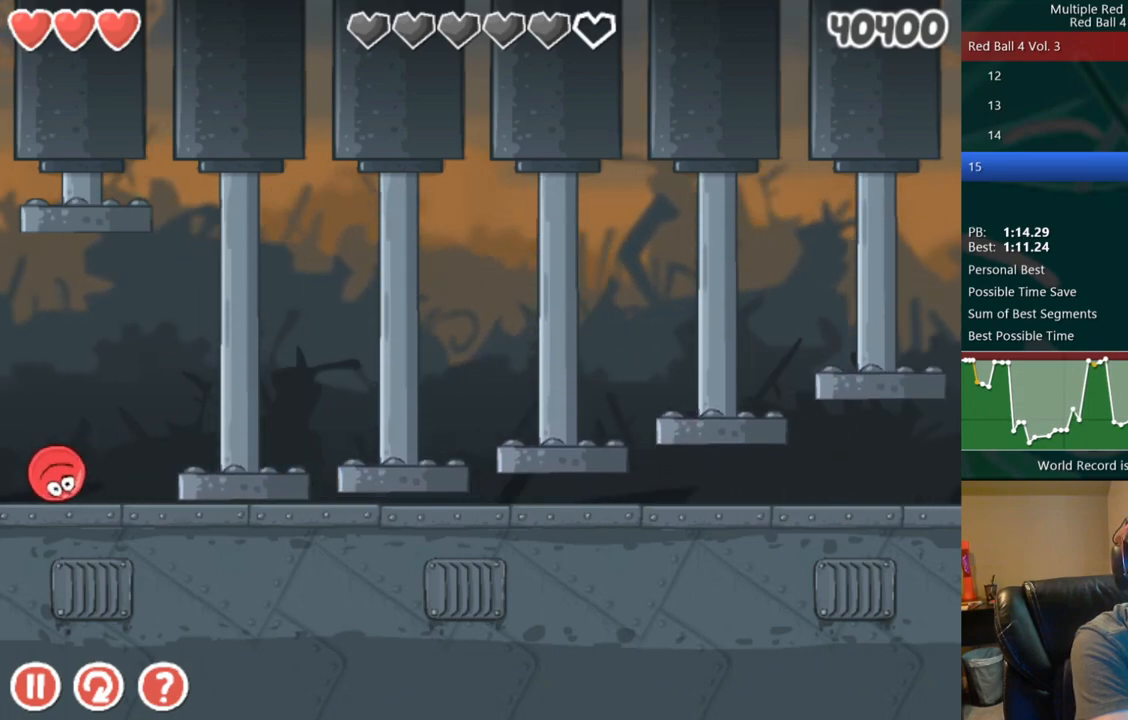
{"keys": [], "events": []}
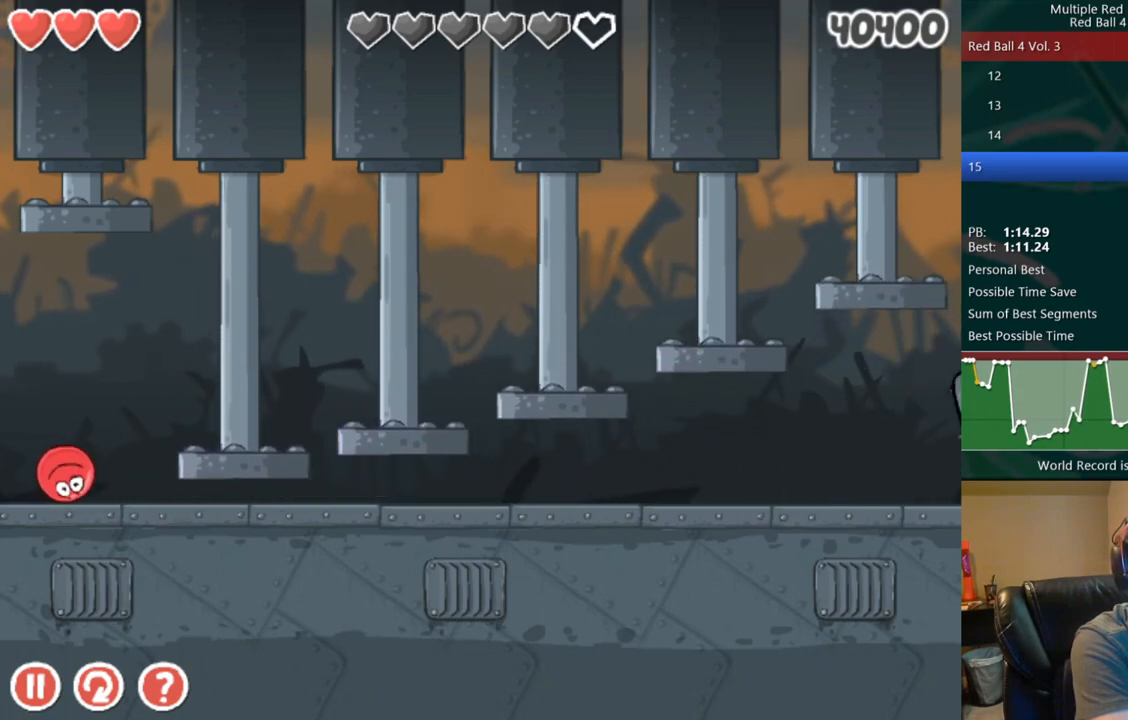
{"keys": ["right"], "events": [[33, "right", "down"]]}
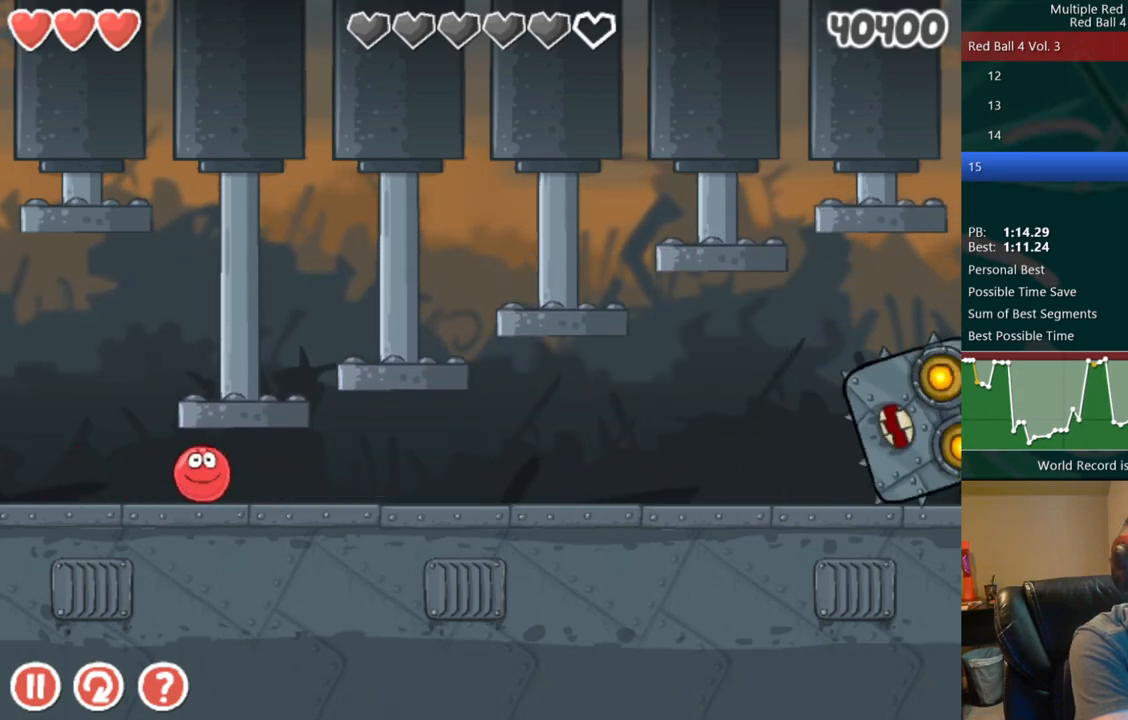
{"keys": ["right"], "events": []}
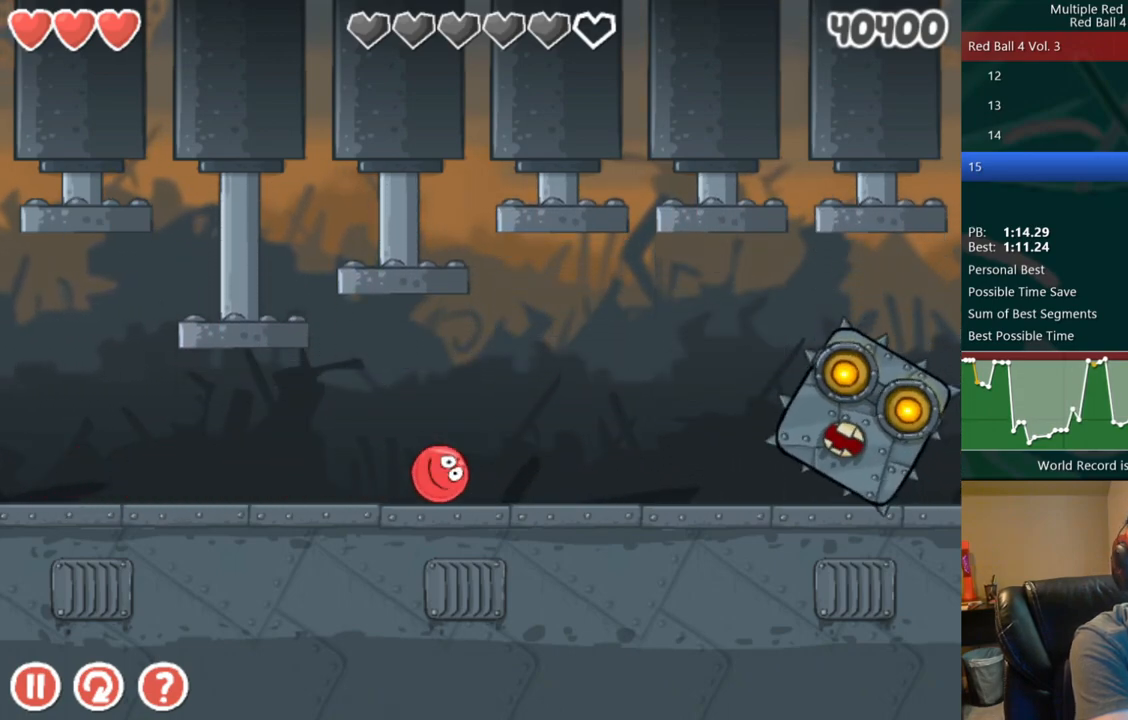
{"keys": ["right"], "events": []}
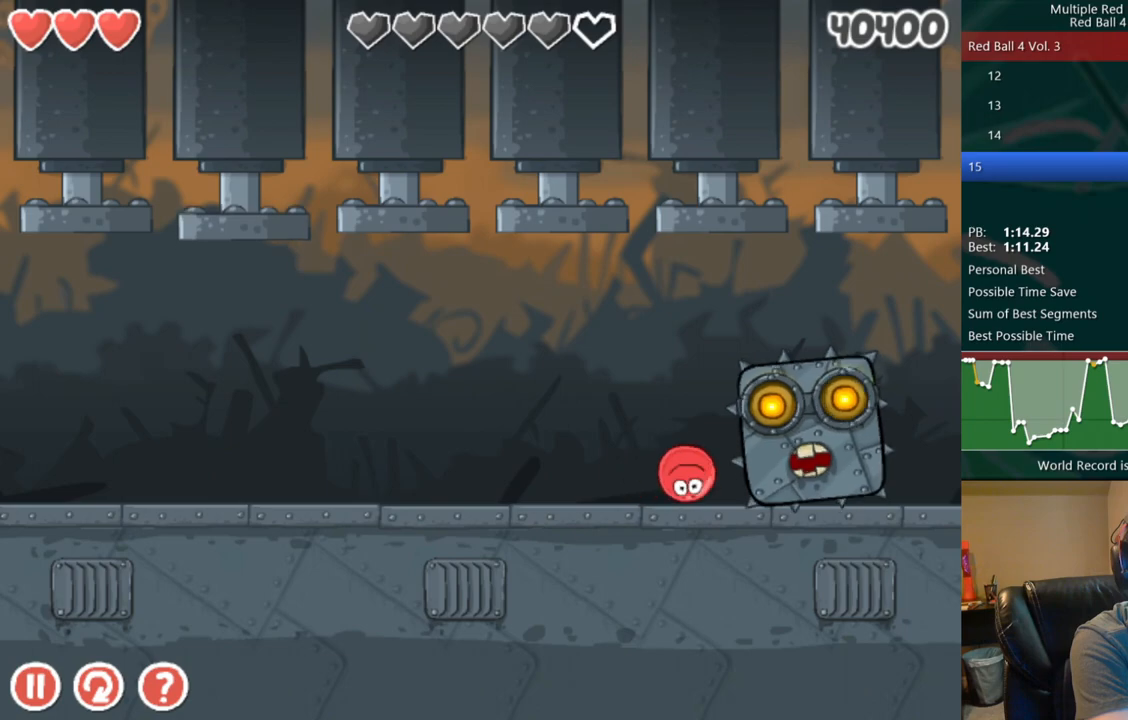
{"keys": ["left"], "events": [[183, "left", "down"], [217, "right", "up"]]}
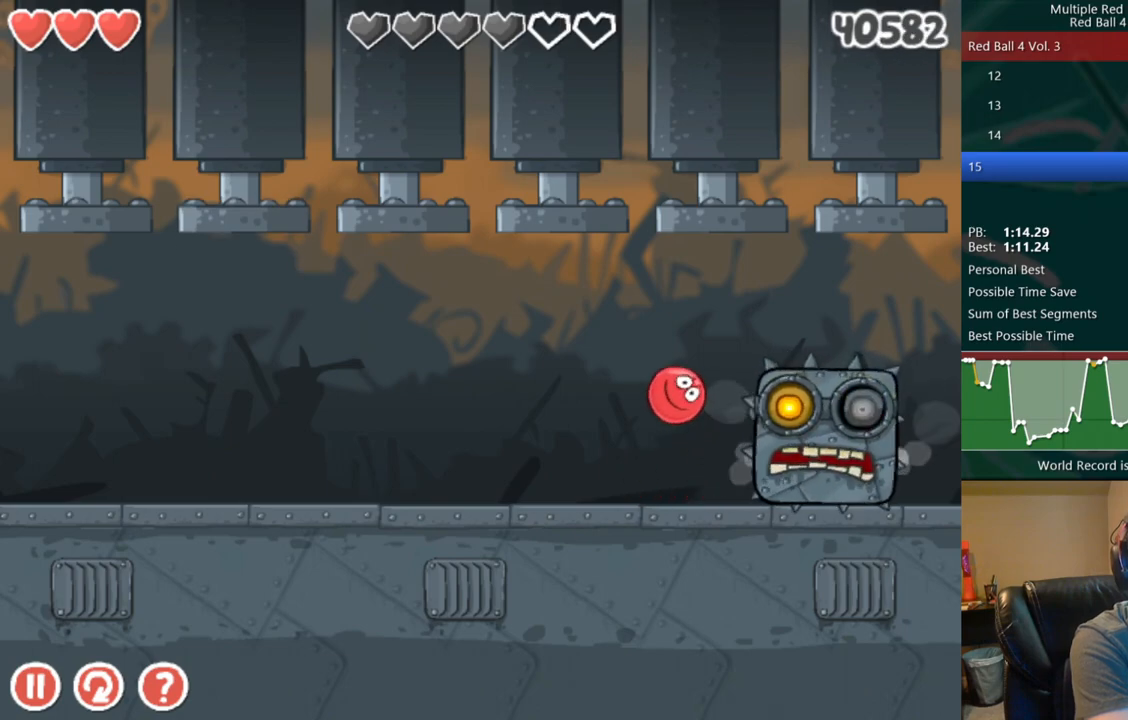
{"keys": [], "events": [[17, "left", "up"], [200, "right", "down"], [317, "right", "up"]]}
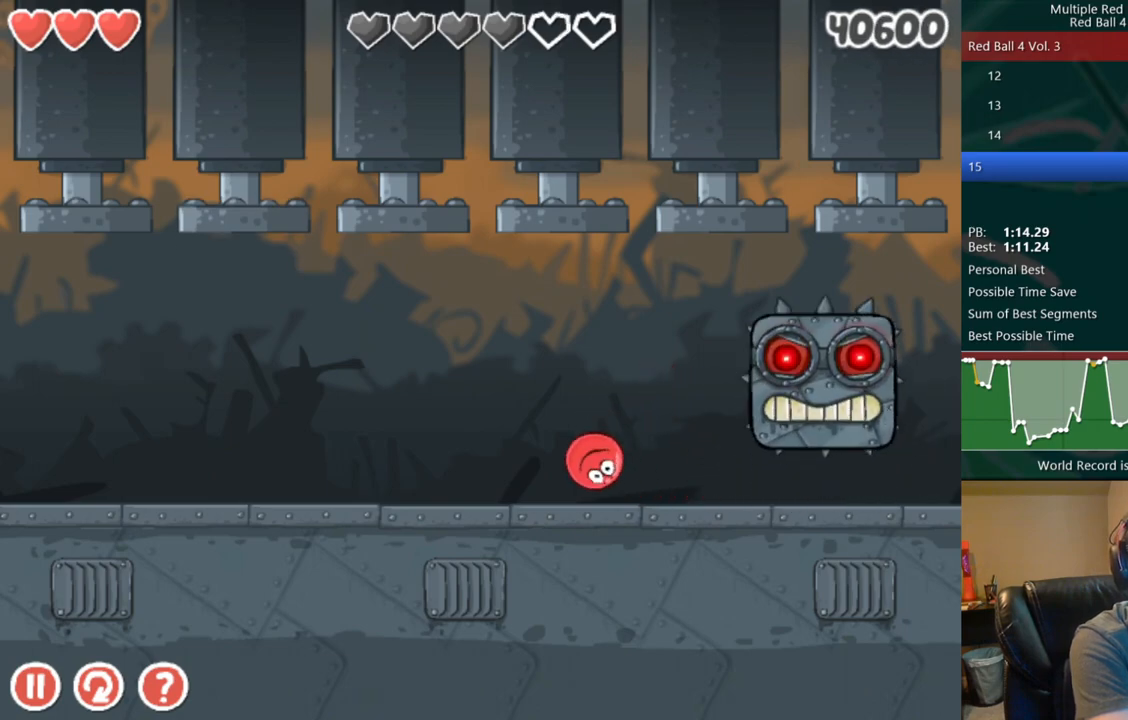
{"keys": ["left"], "events": [[100, "right", "down"], [183, "right", "up"], [450, "left", "down"]]}
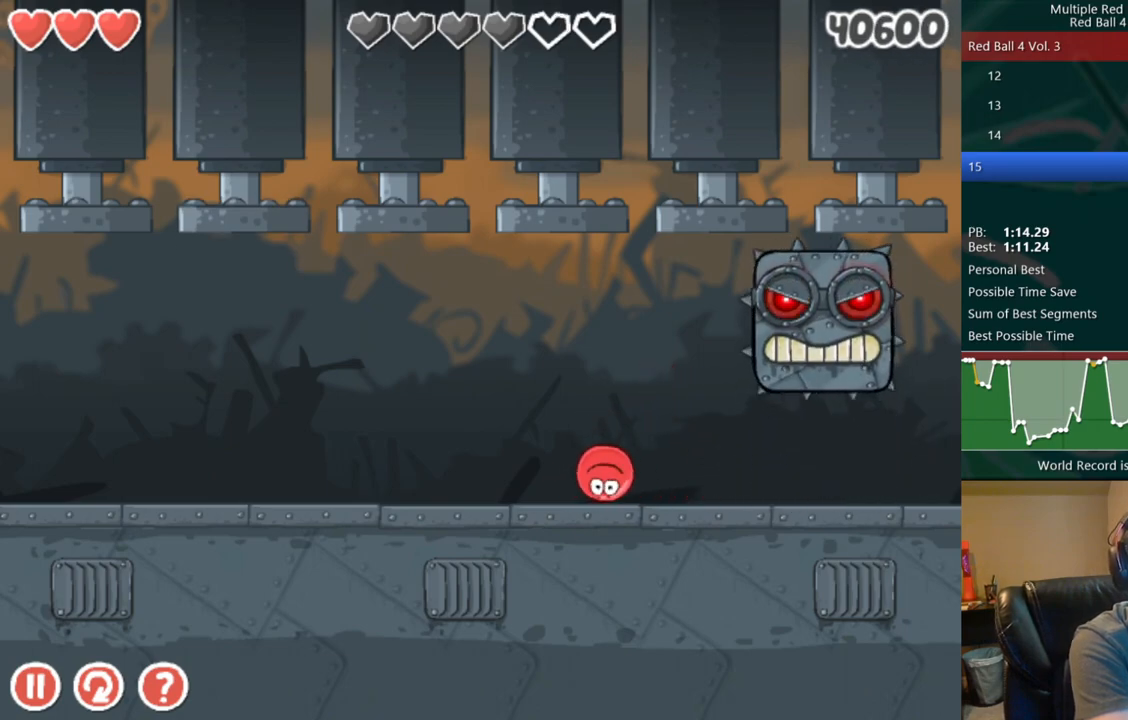
{"keys": [], "events": [[33, "left", "up"], [300, "right", "down"], [350, "right", "up"]]}
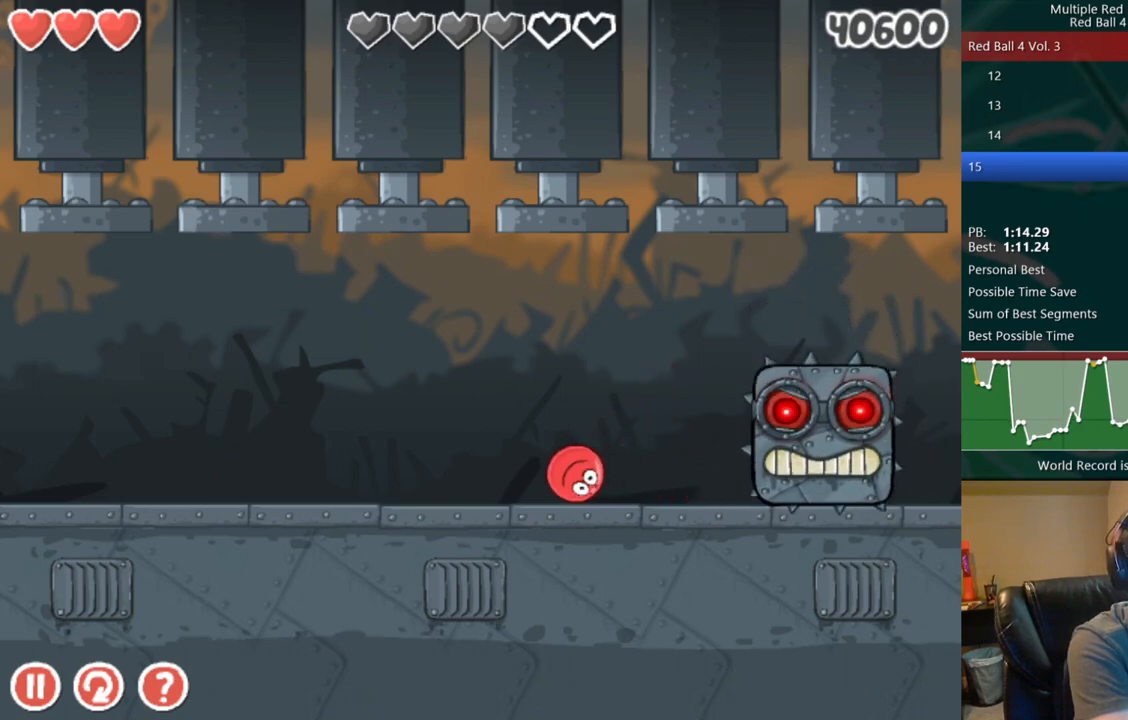
{"keys": [], "events": [[183, "right", "down"], [250, "right", "up"]]}
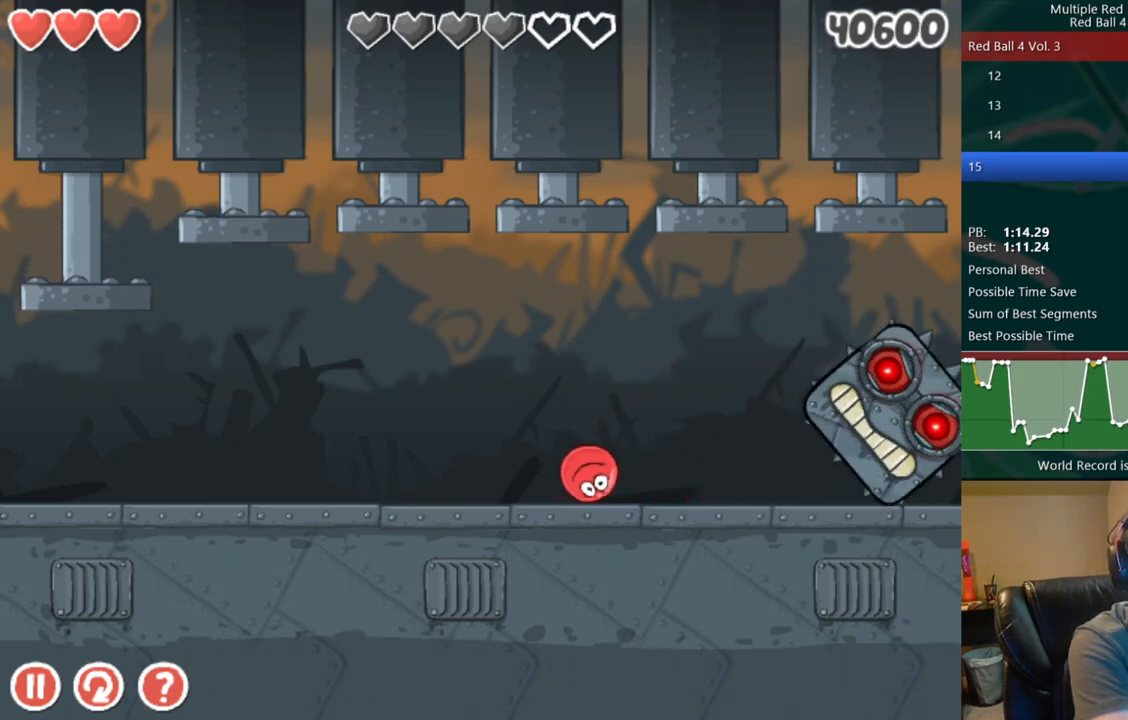
{"keys": ["right"], "events": [[67, "right", "down"], [150, "right", "up"], [250, "right", "down"], [317, "right", "up"], [400, "right", "down"]]}
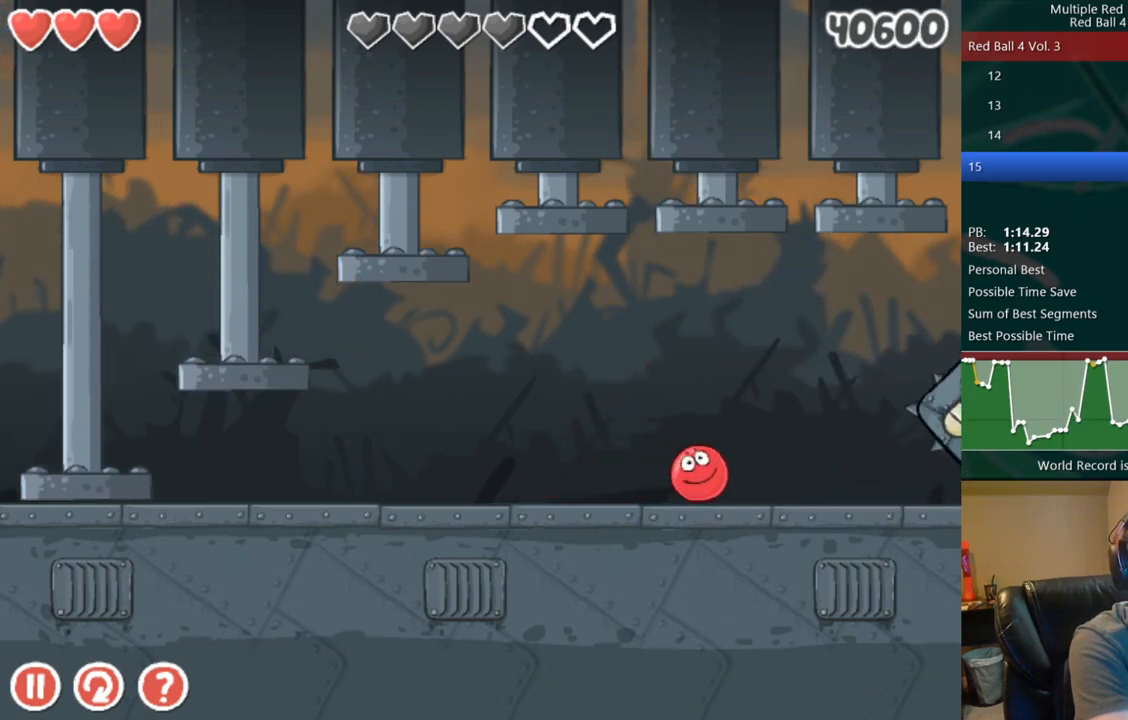
{"keys": ["right"], "events": []}
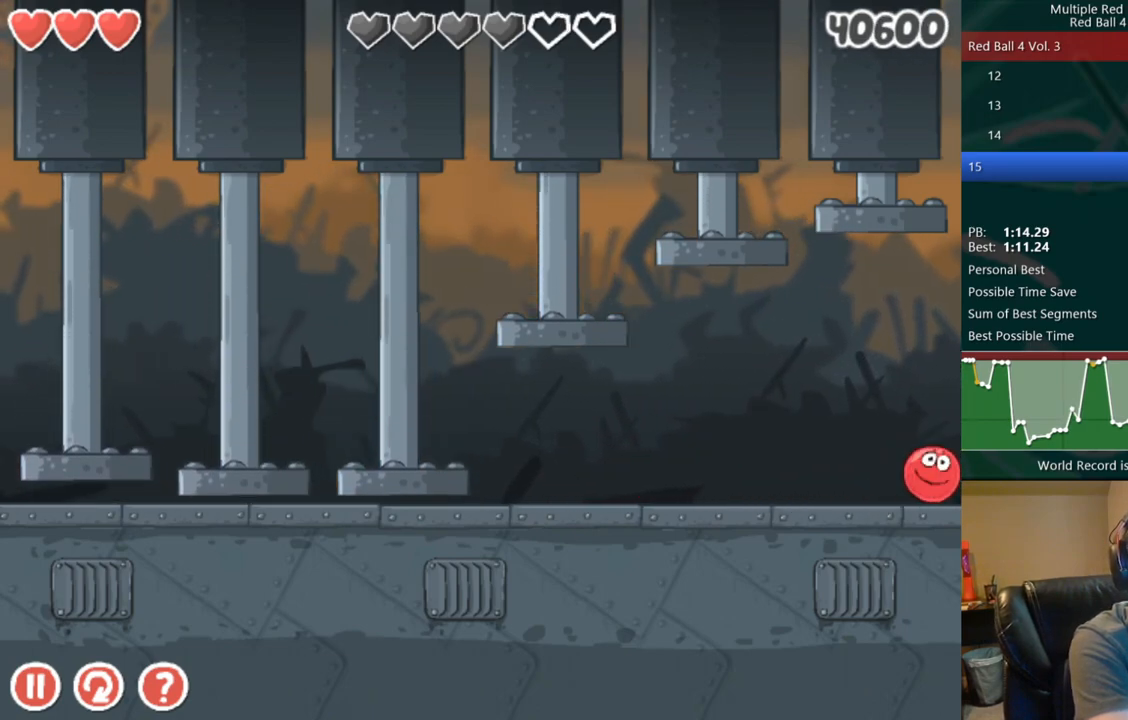
{"keys": [], "events": [[267, "right", "up"]]}
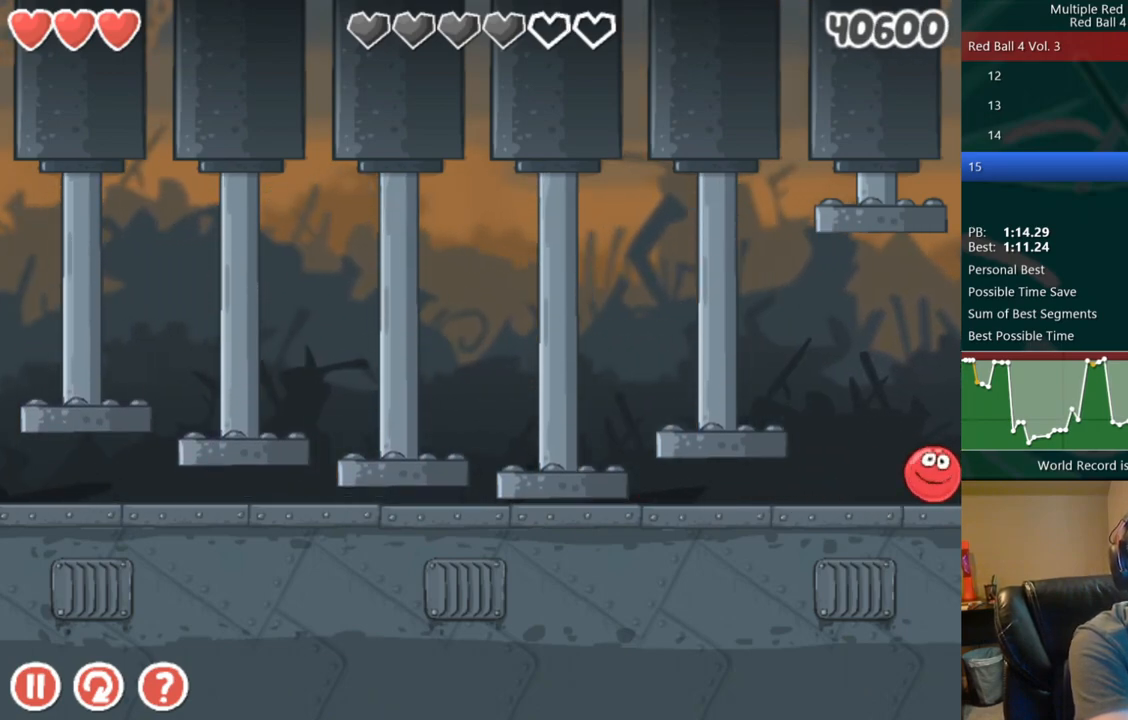
{"keys": [], "events": []}
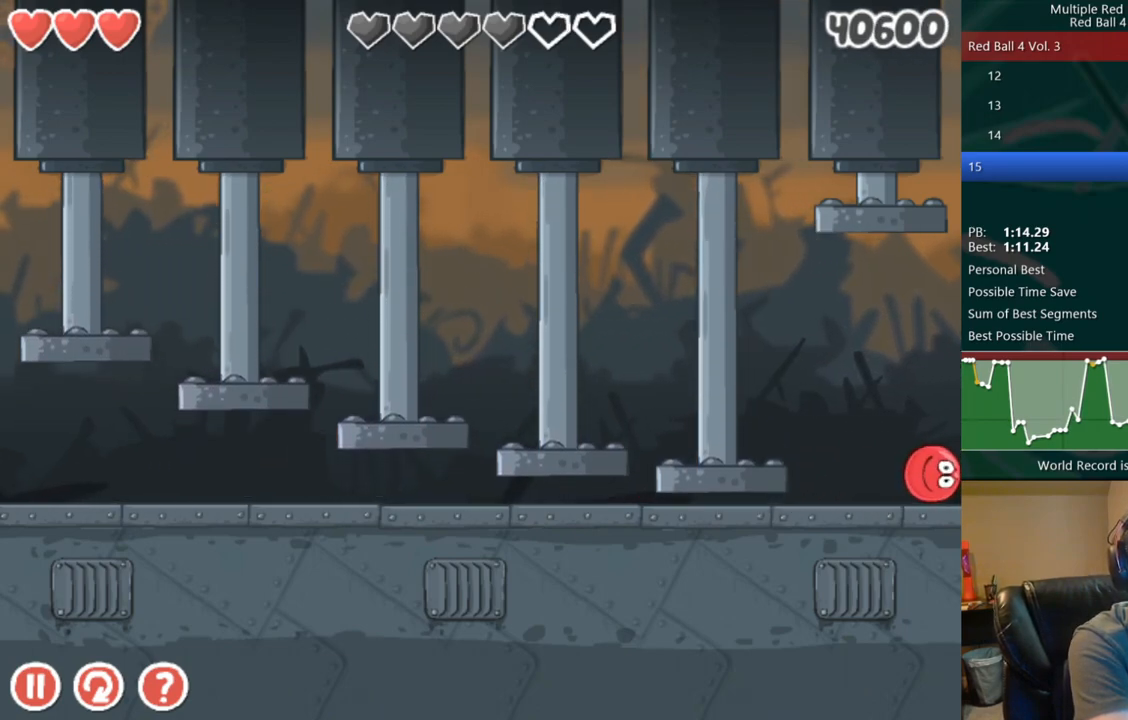
{"keys": ["left"], "events": [[150, "left", "down"], [217, "left", "up"], [333, "left", "down"]]}
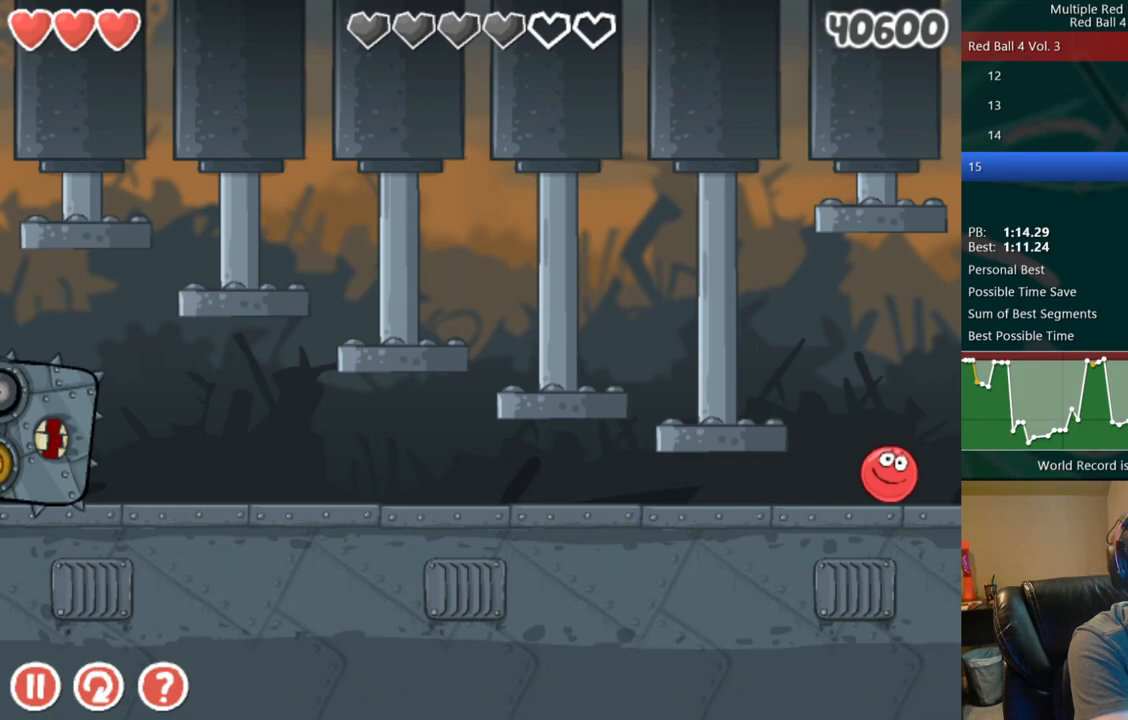
{"keys": ["left"], "events": []}
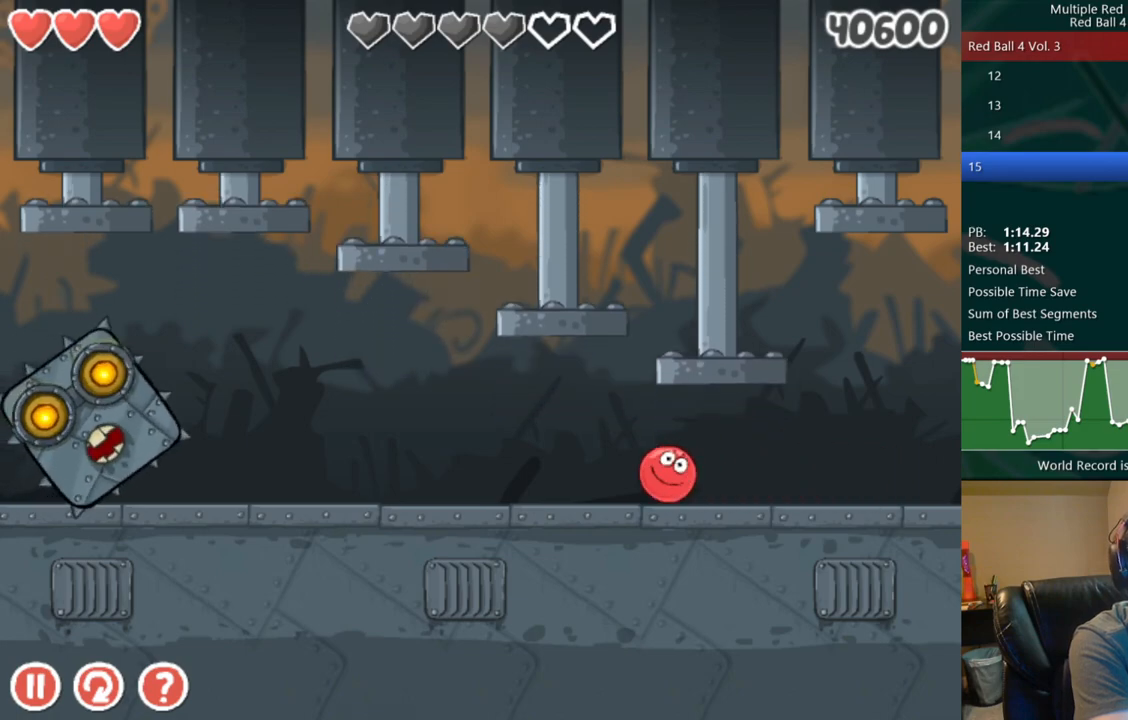
{"keys": ["left"], "events": []}
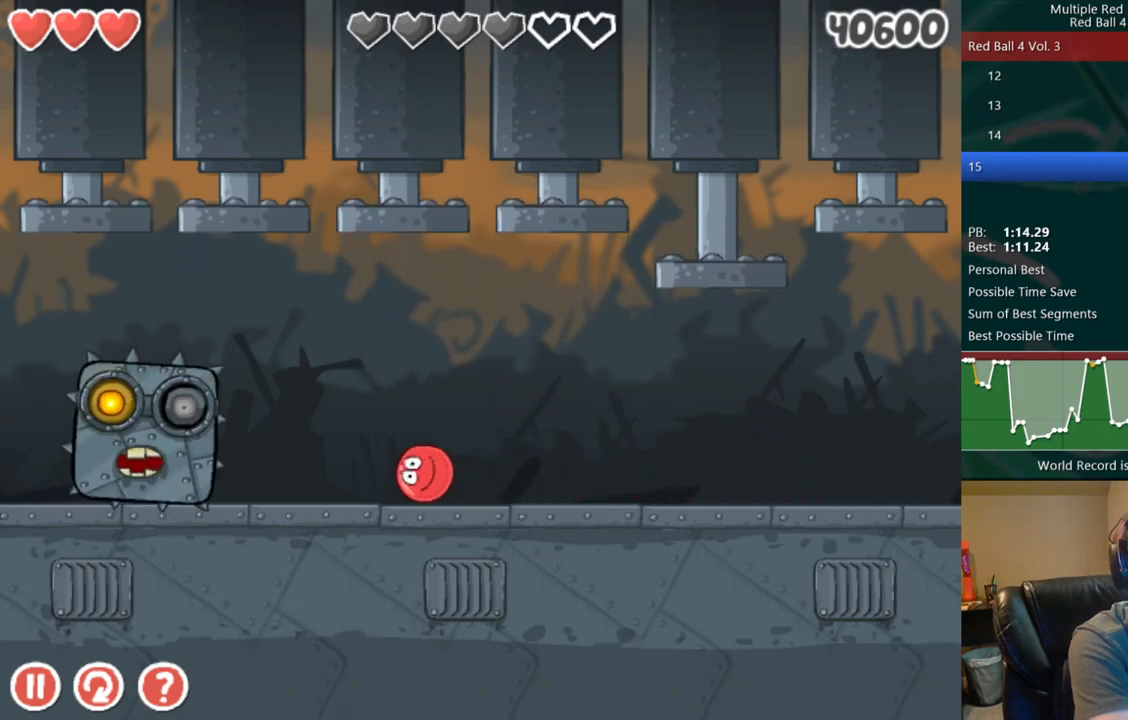
{"keys": ["right"], "events": [[383, "right", "down"], [400, "left", "up"]]}
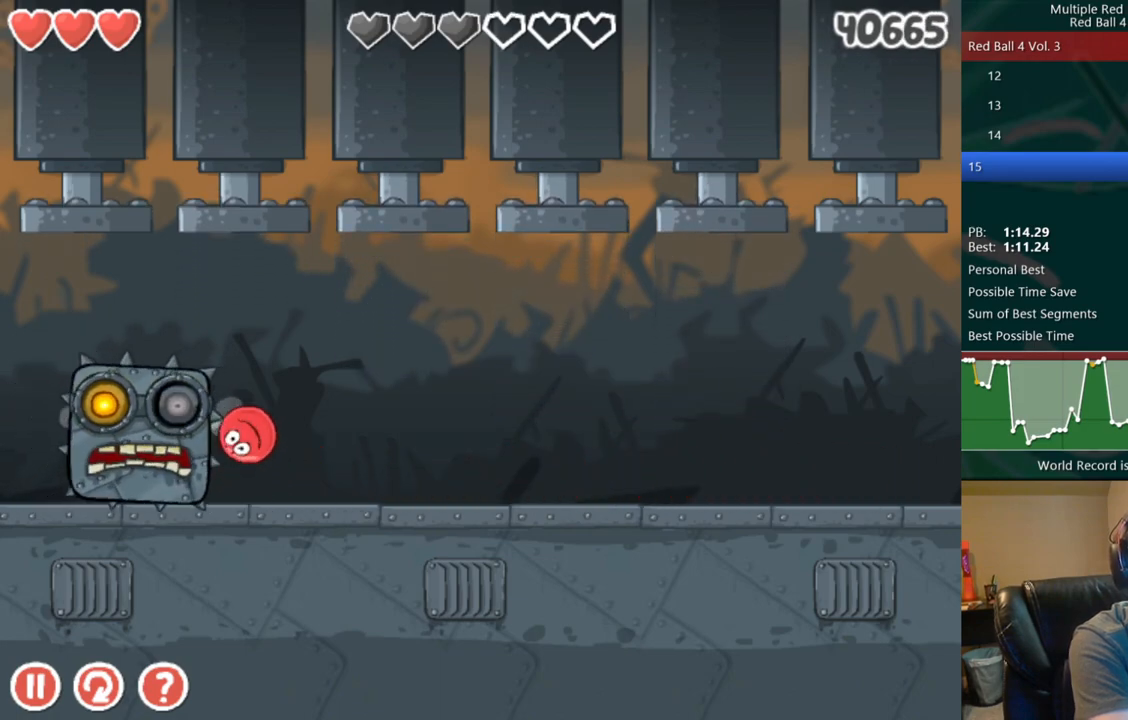
{"keys": ["right"], "events": []}
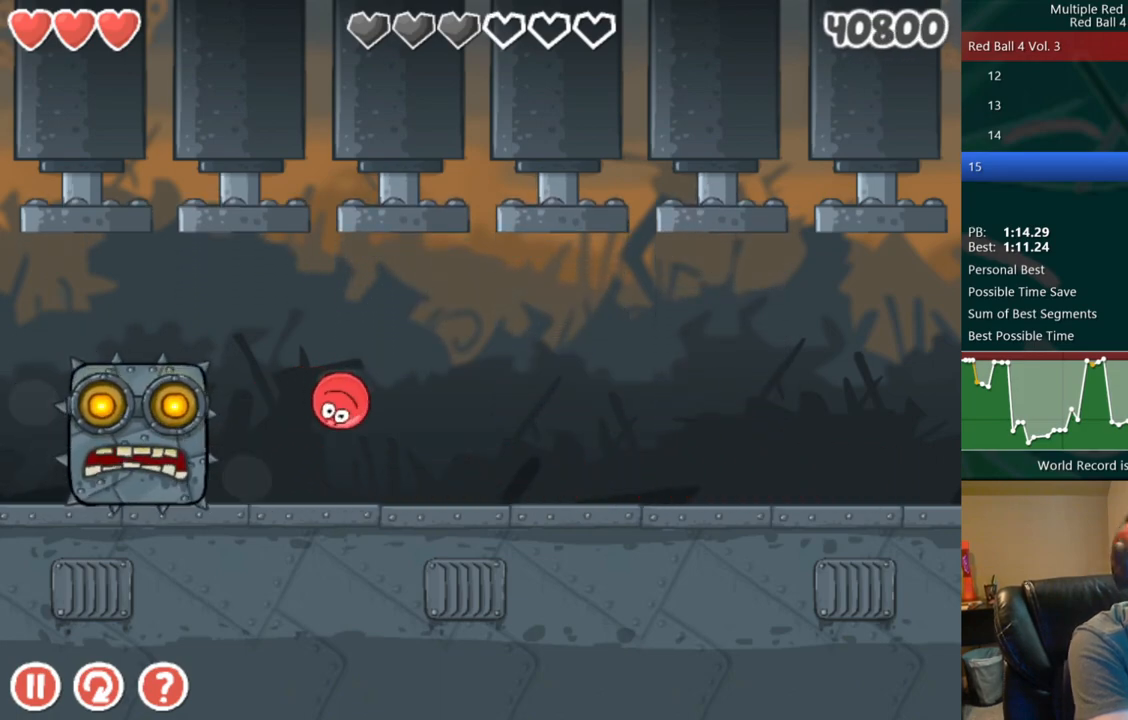
{"keys": ["right"], "events": []}
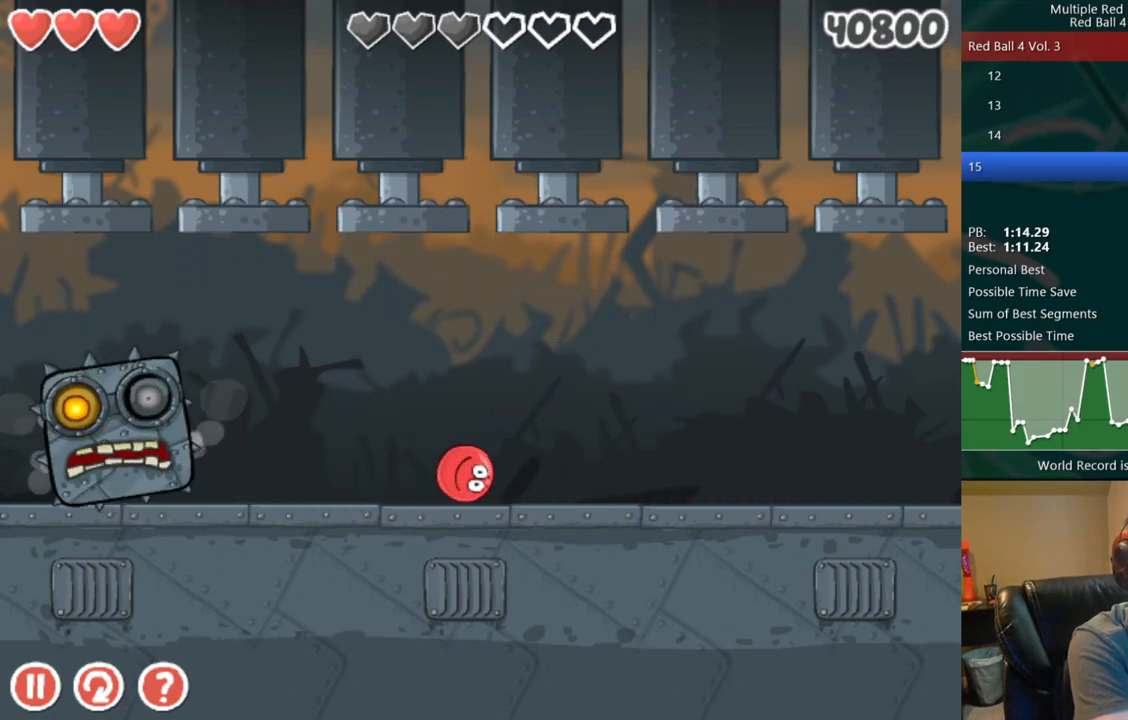
{"keys": ["right"], "events": []}
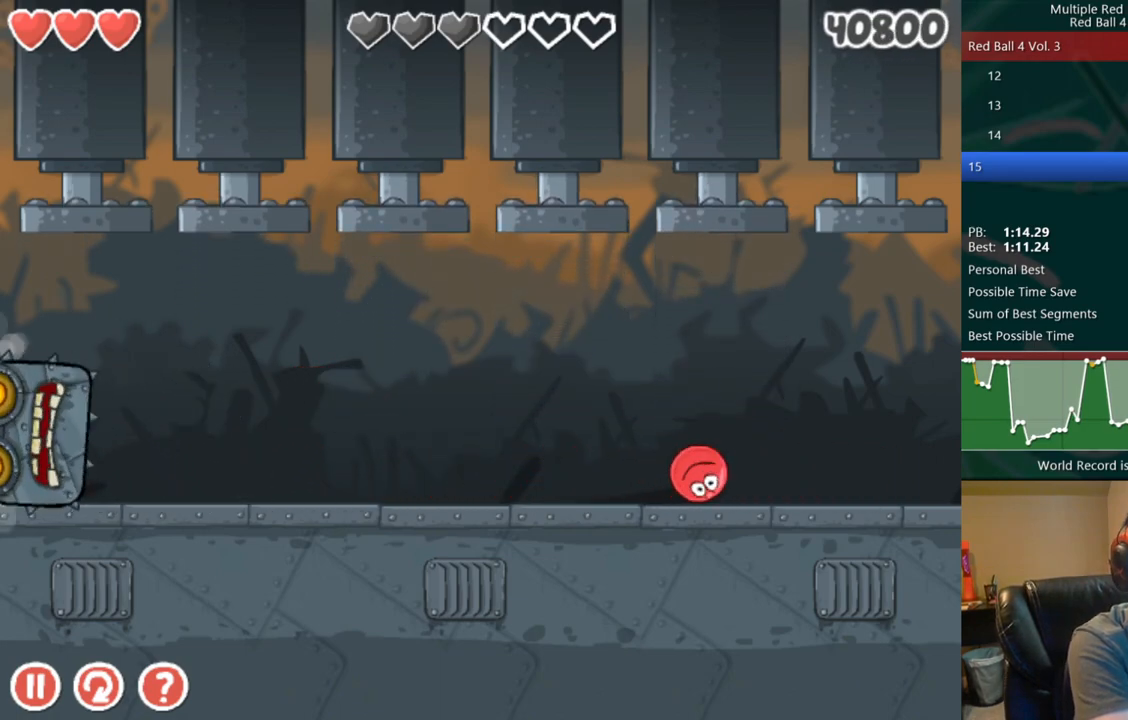
{"keys": [], "events": [[500, "right", "up"]]}
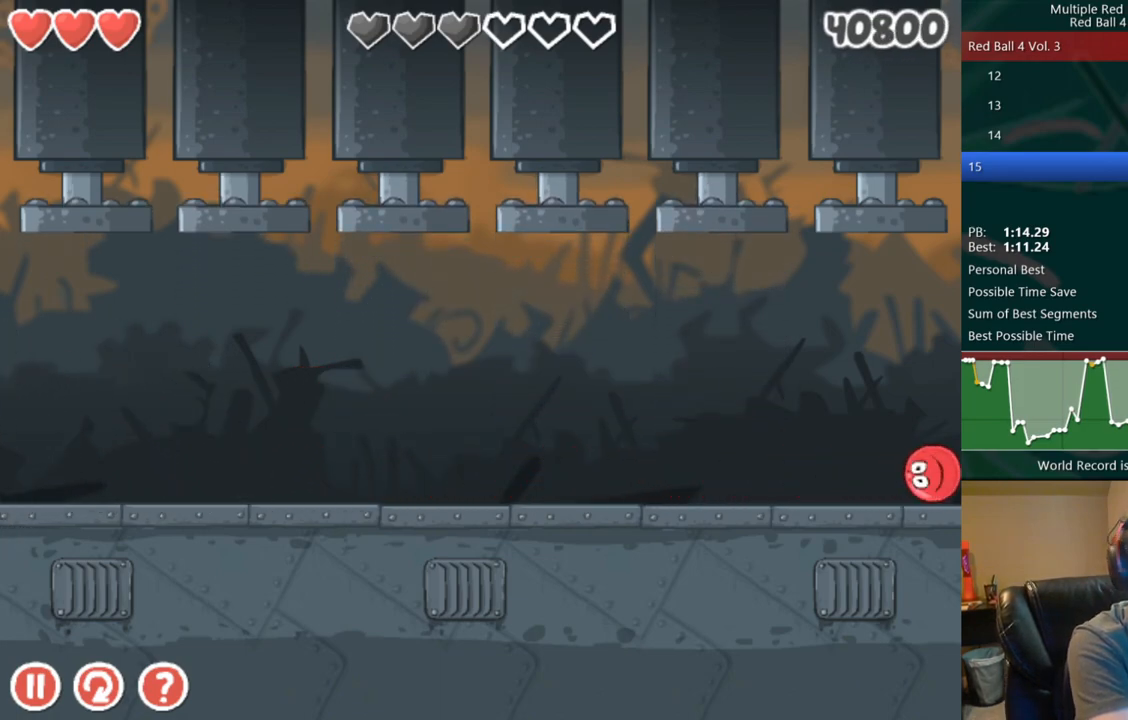
{"keys": [], "events": []}
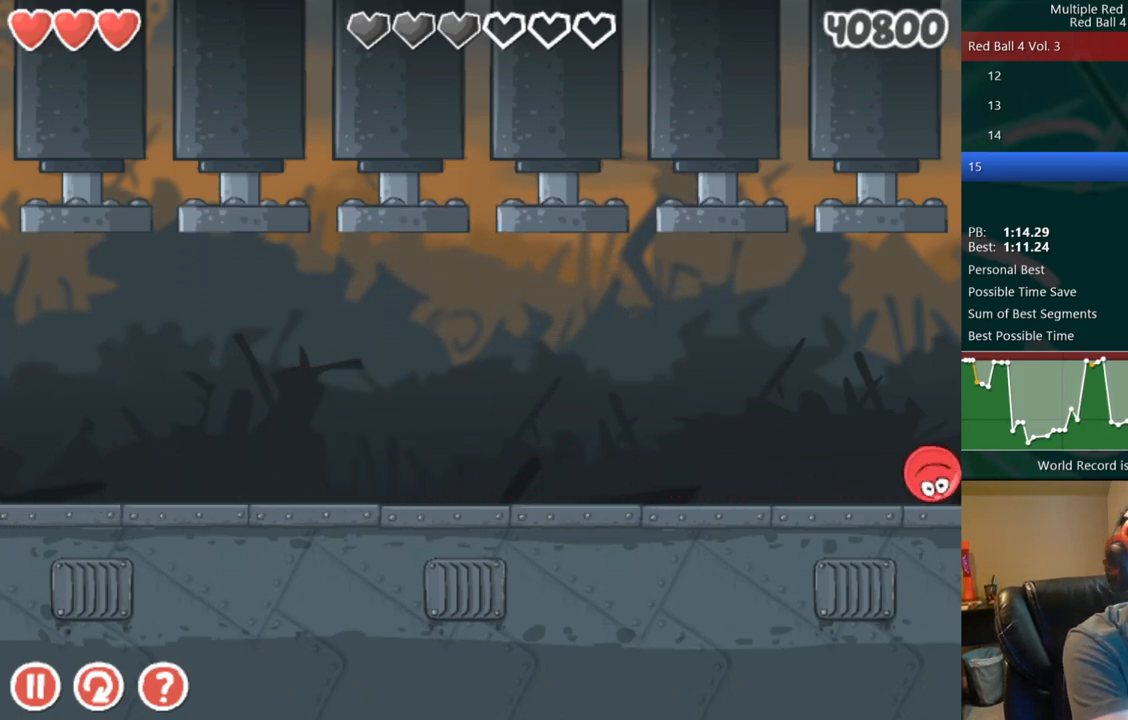
{"keys": [], "events": []}
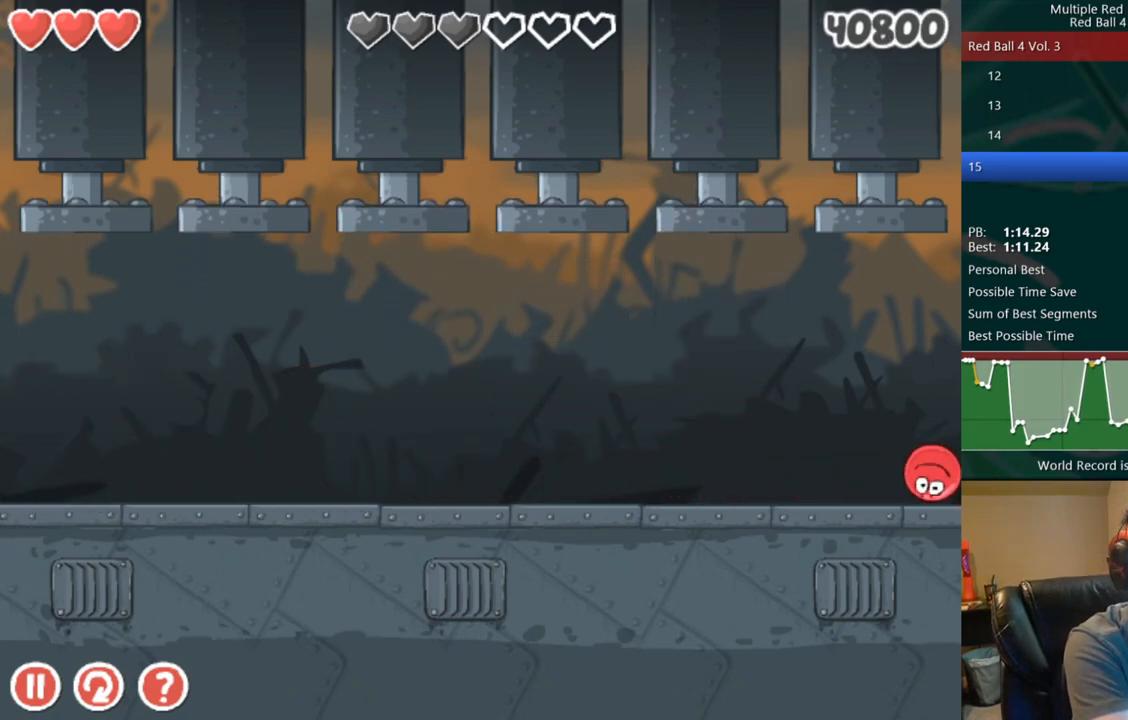
{"keys": ["right"], "events": [[500, "right", "down"]]}
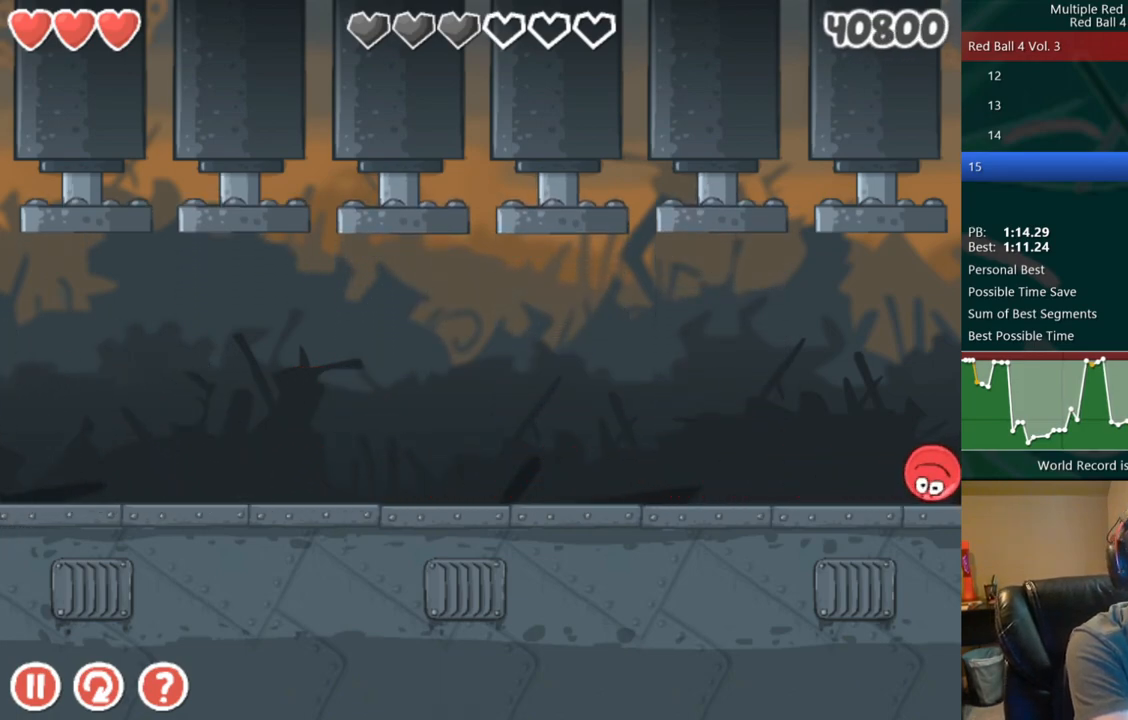
{"keys": [], "events": [[383, "right", "up"]]}